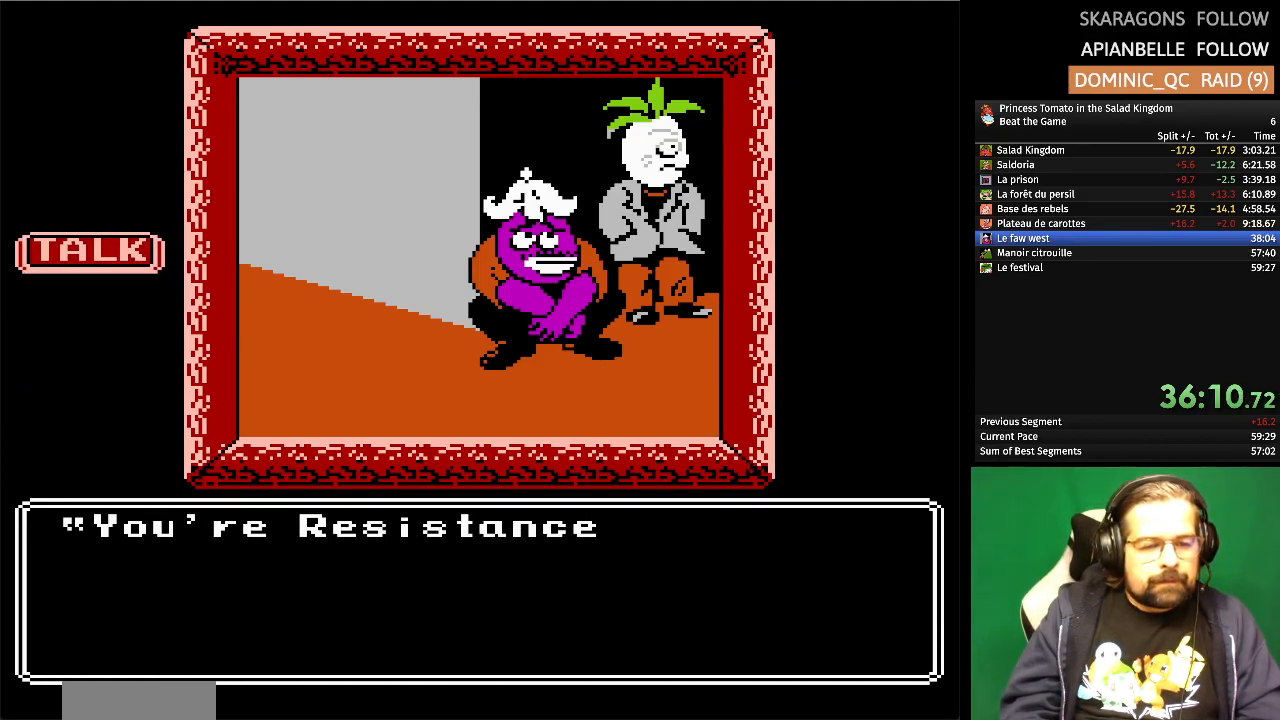
Gameplay with a controller (Nintendo layout); each line is a JSON object with the inputs held at the frame after it. "events" lists button and stick changes between this image and that frame as [ms after this image, input, new state], when the widget could be followed in between. Not read: L1 L2 L3 R3 X Y.
{"buttons": [], "events": []}
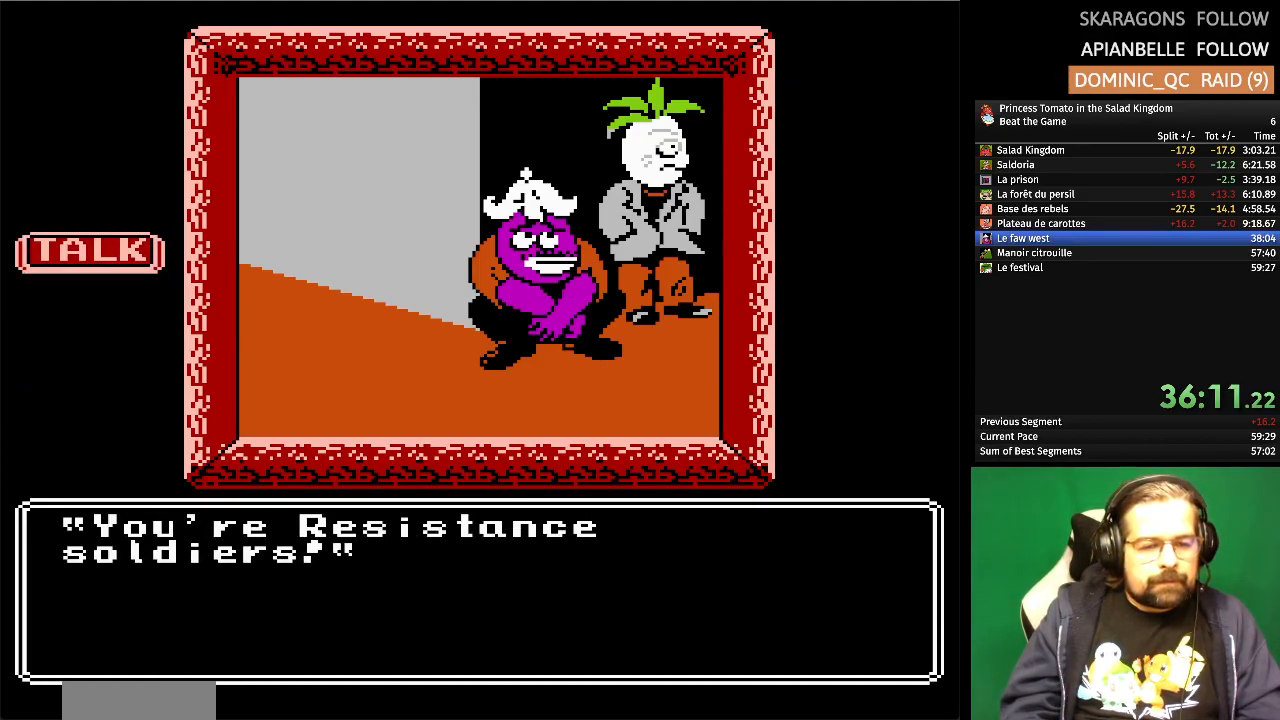
{"buttons": [], "events": [[117, "A", "down"], [267, "A", "up"]]}
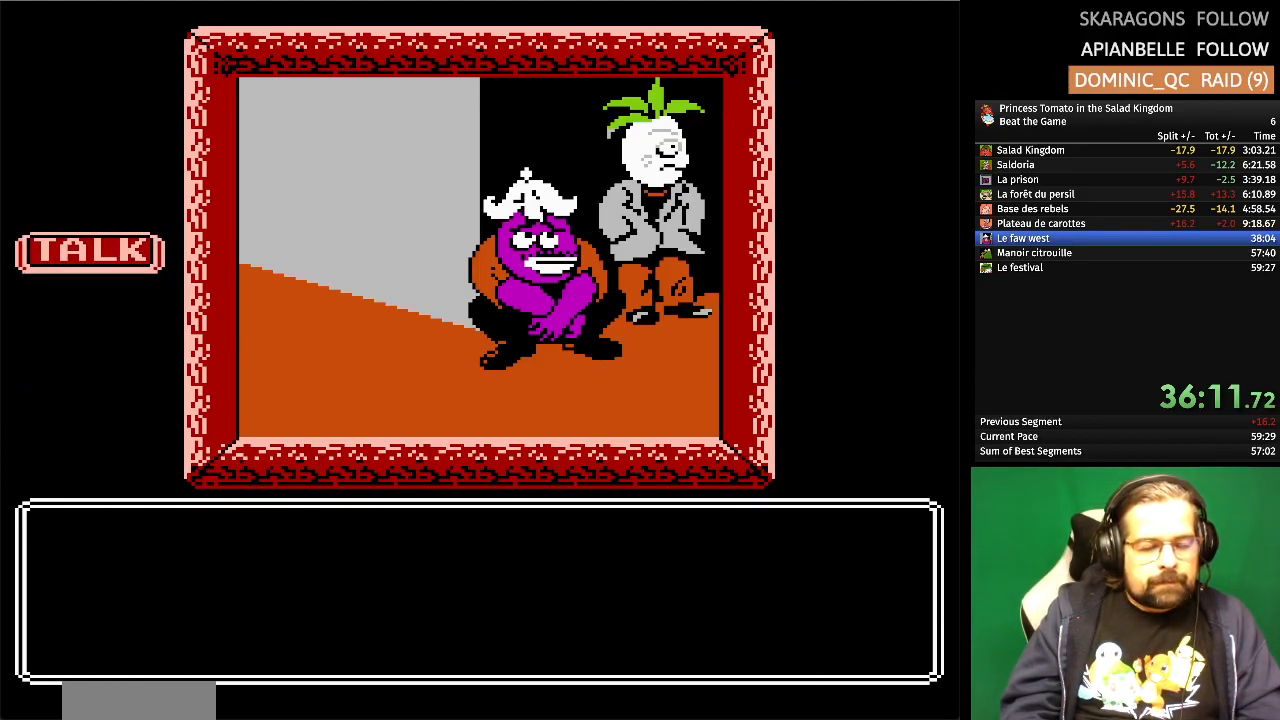
{"buttons": [], "events": []}
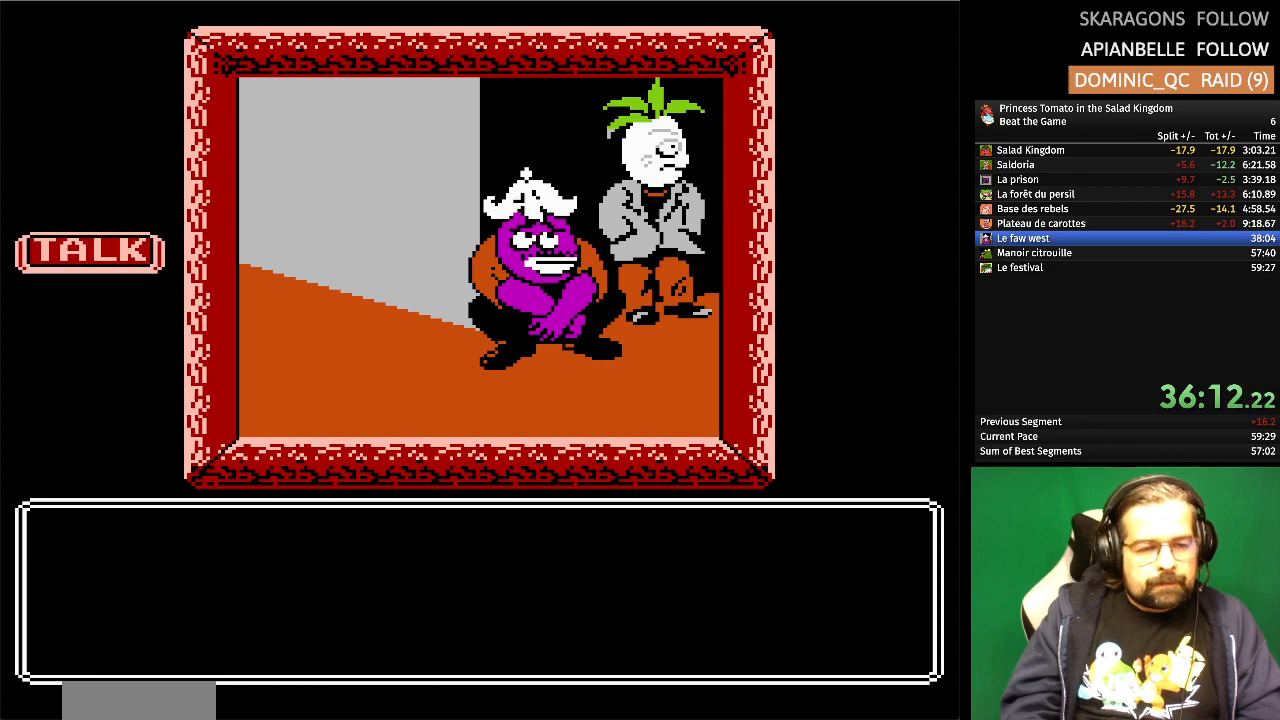
{"buttons": [], "events": []}
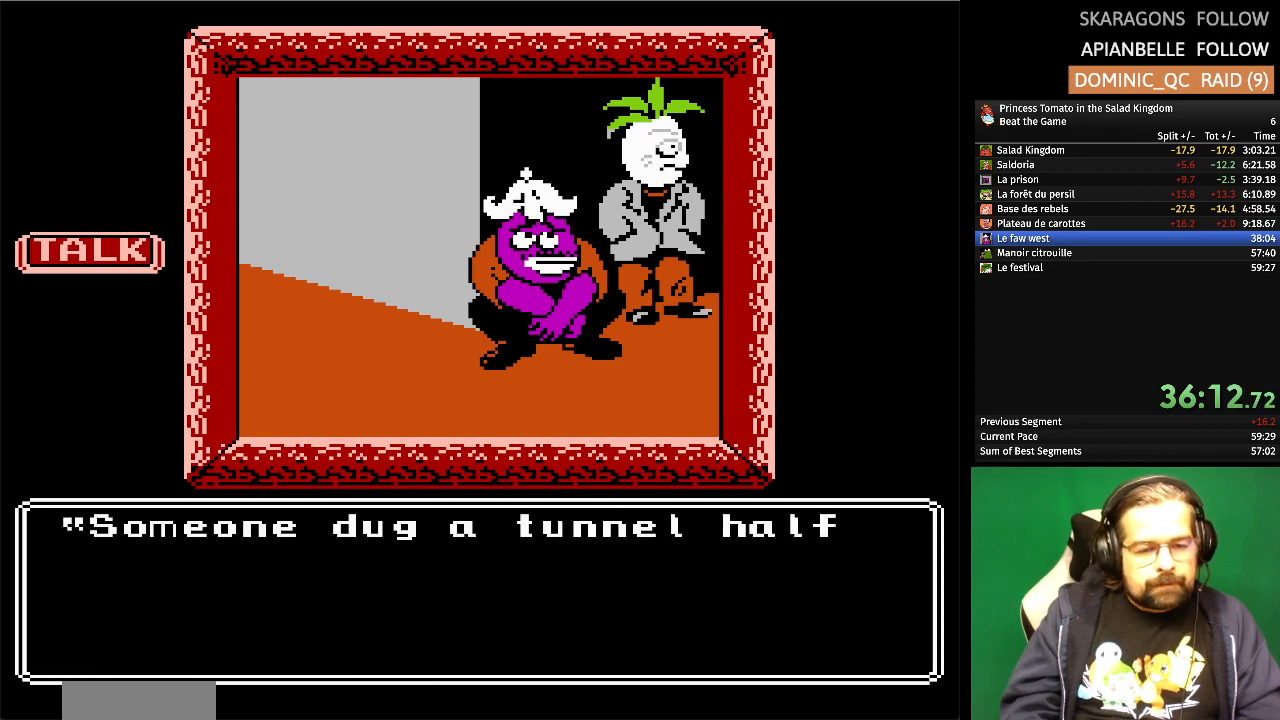
{"buttons": [], "events": []}
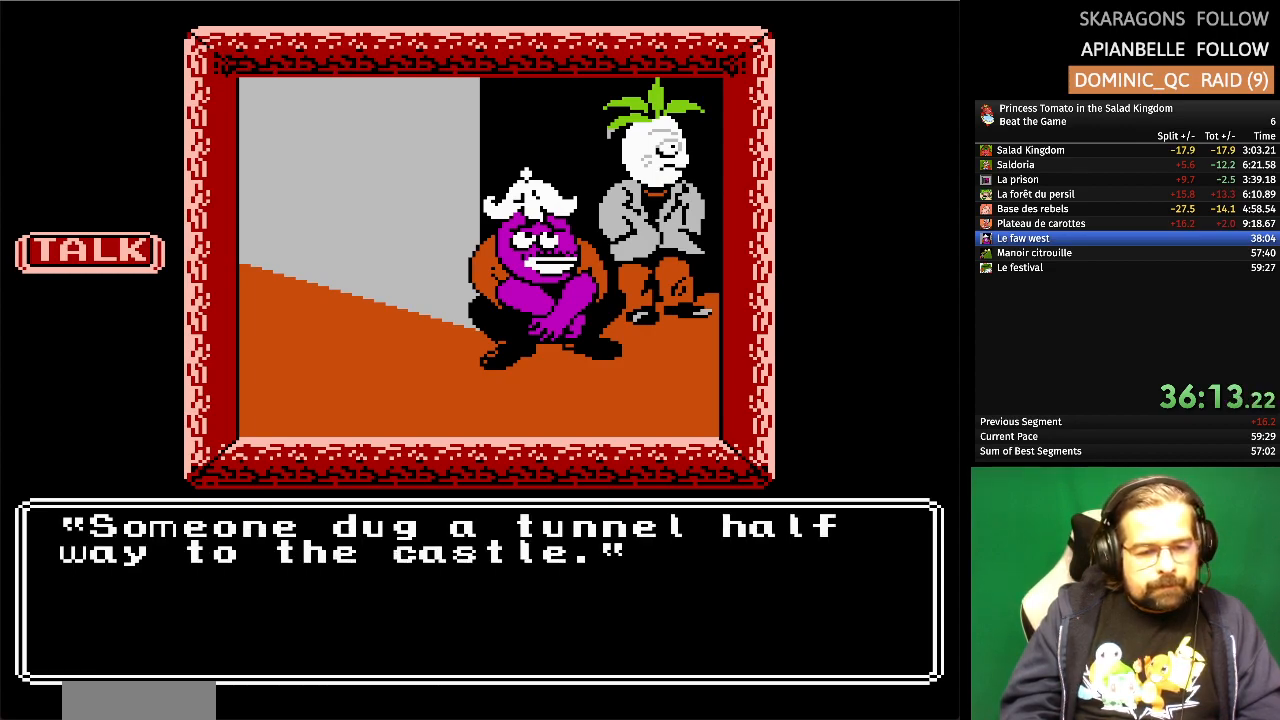
{"buttons": [], "events": [[250, "A", "down"], [400, "A", "up"]]}
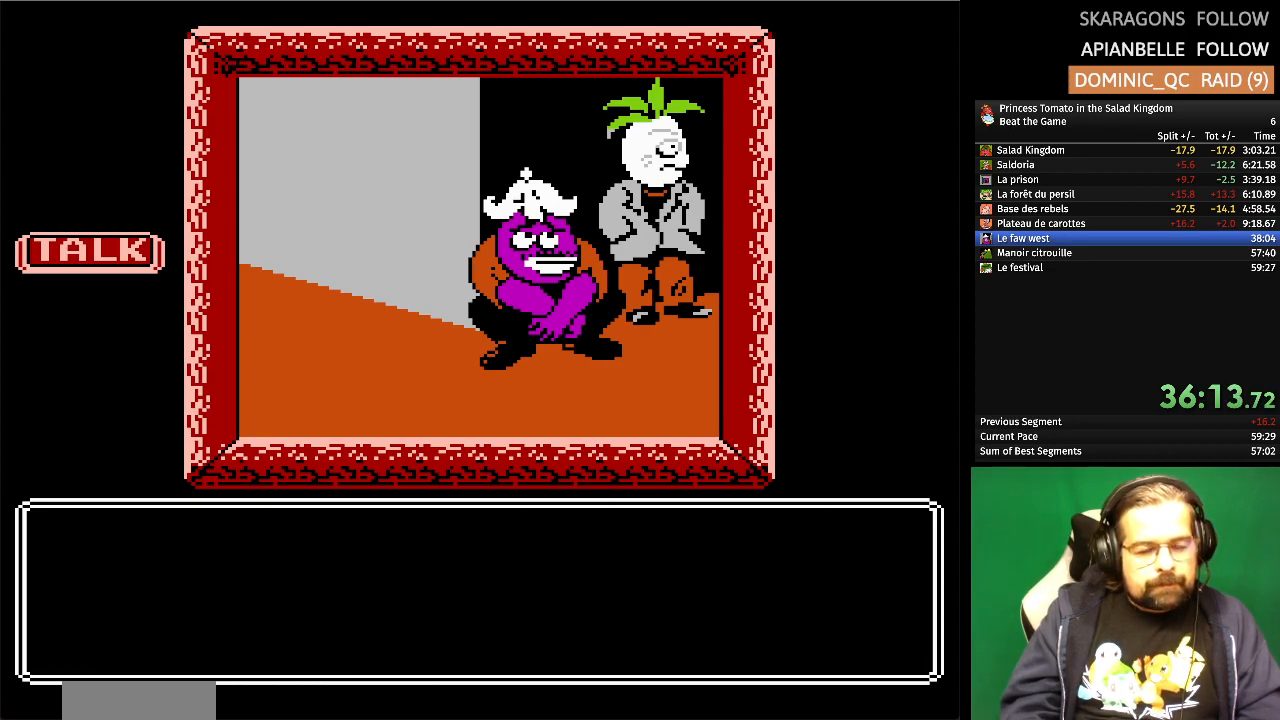
{"buttons": [], "events": []}
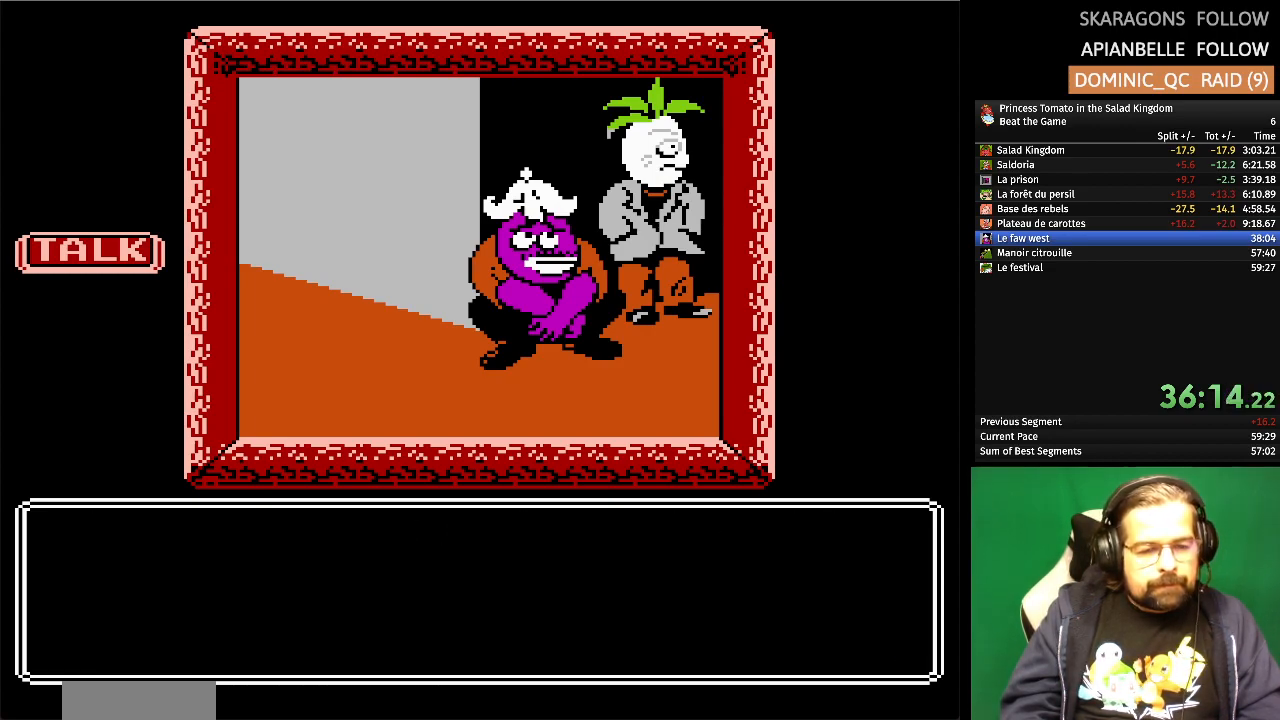
{"buttons": [], "events": []}